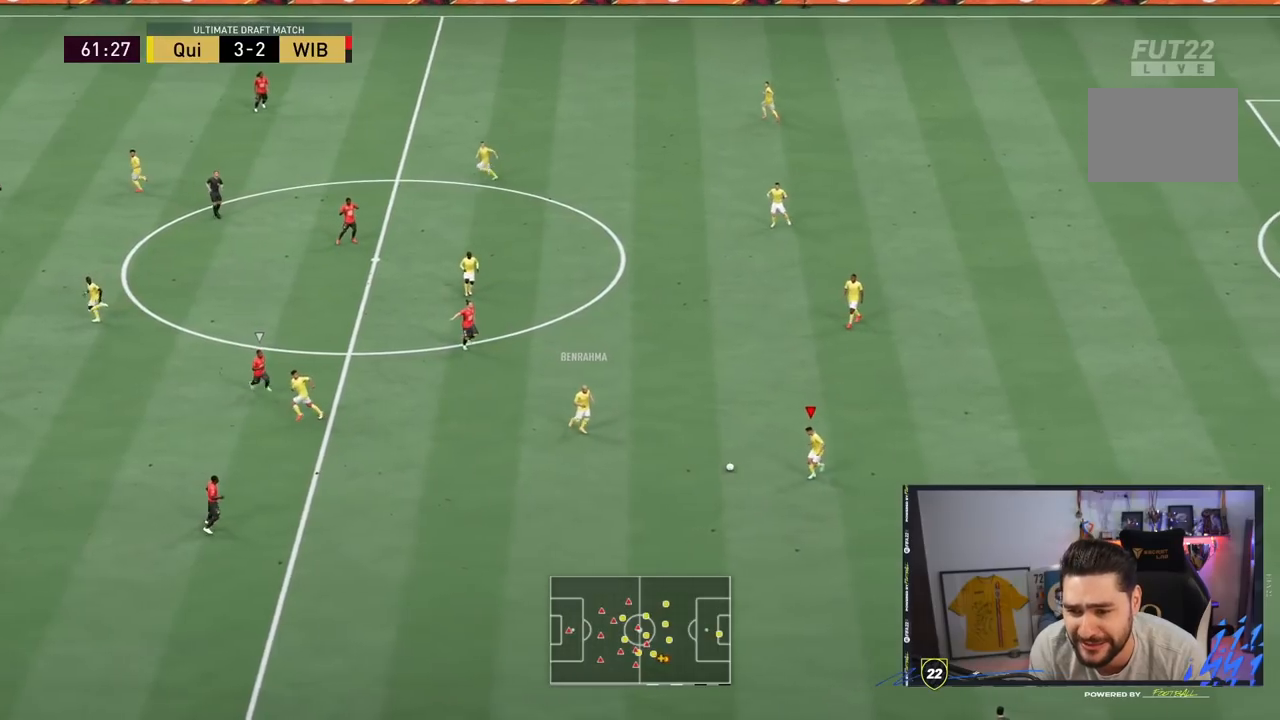
Gameplay with a controller (PlayStation layout); each line is a JSON object with the inputs held at the frame after it (dt_ms = milliseconds from this image to that frame). "events" lists button and stick changes between this image and that frame as [ms after this image, input, new state], when the widget could be followed in between. Not read: L3 R3.
{"dt_ms": 500, "buttons": [], "left_stick": "down-left", "right_stick": "center", "events": [[33, "left_stick", "down-left"]]}
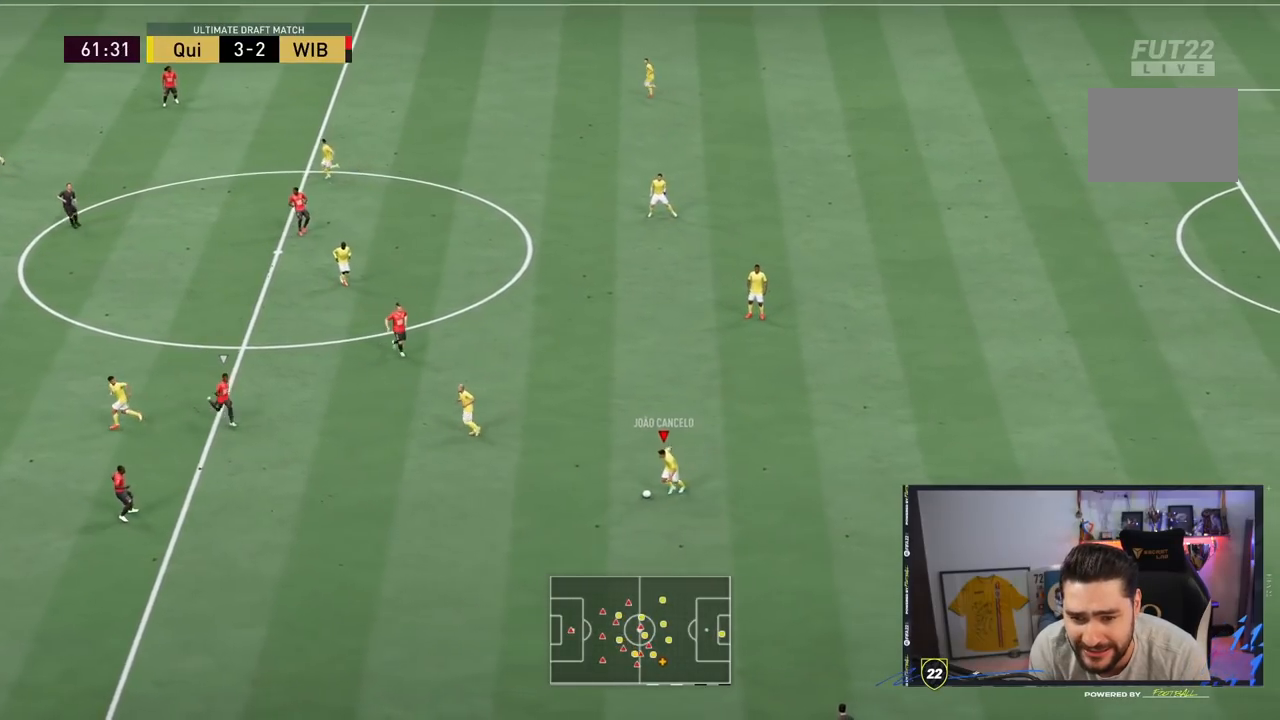
{"dt_ms": 500, "buttons": [], "left_stick": "down-left", "right_stick": "center", "events": []}
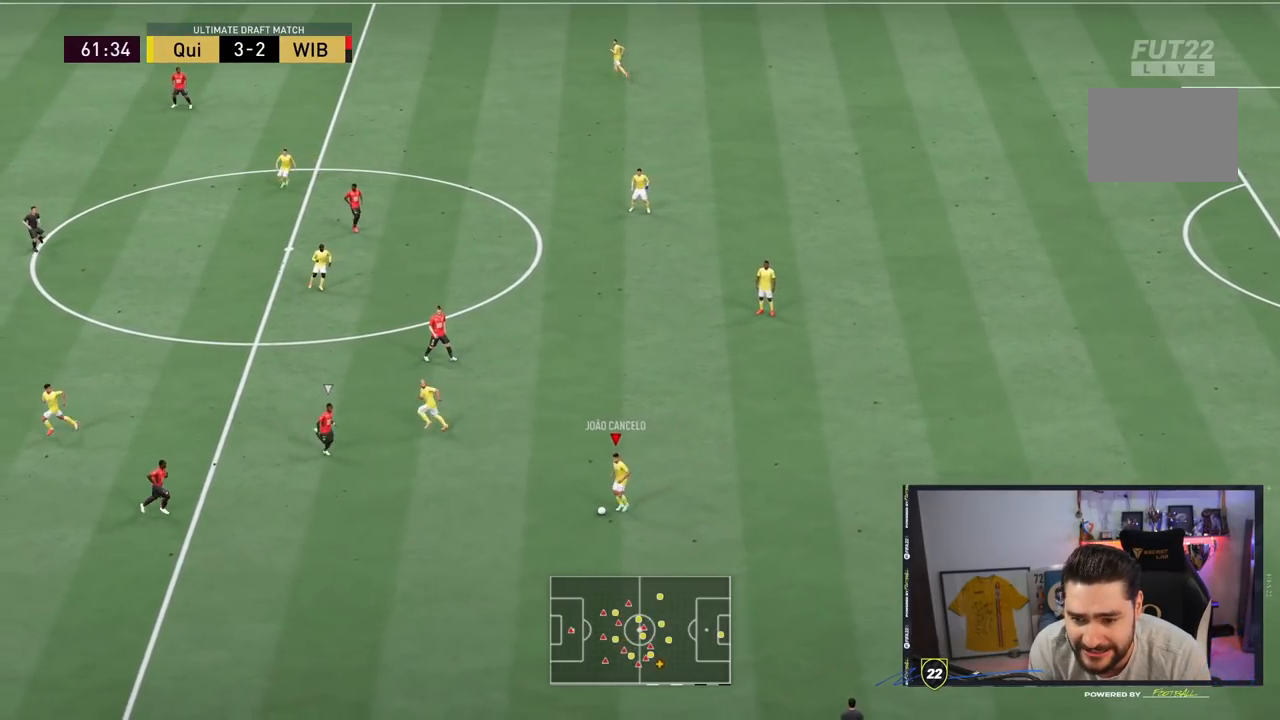
{"dt_ms": 500, "buttons": [], "left_stick": "up-right", "right_stick": "center", "events": [[33, "left_stick", "center"], [83, "left_stick", "up-right"]]}
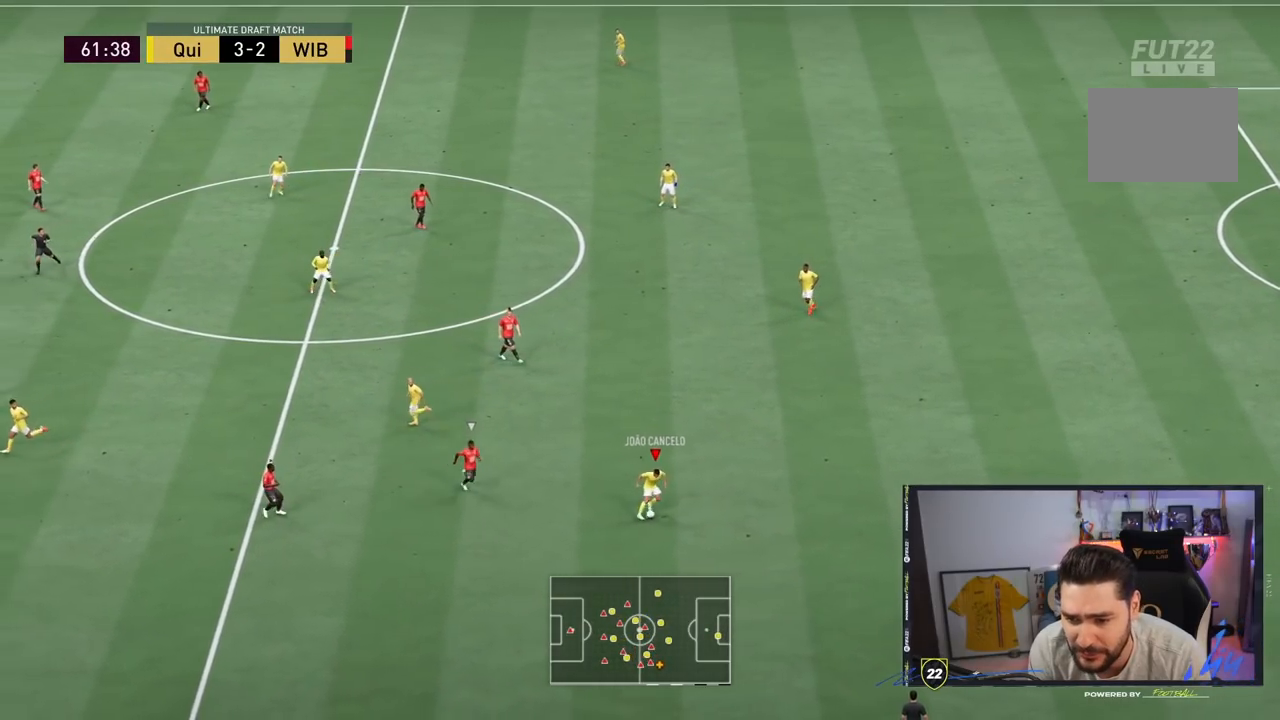
{"dt_ms": 500, "buttons": [], "left_stick": "up-right", "right_stick": "center", "events": [[217, "CROSS", "down"], [383, "CROSS", "up"]]}
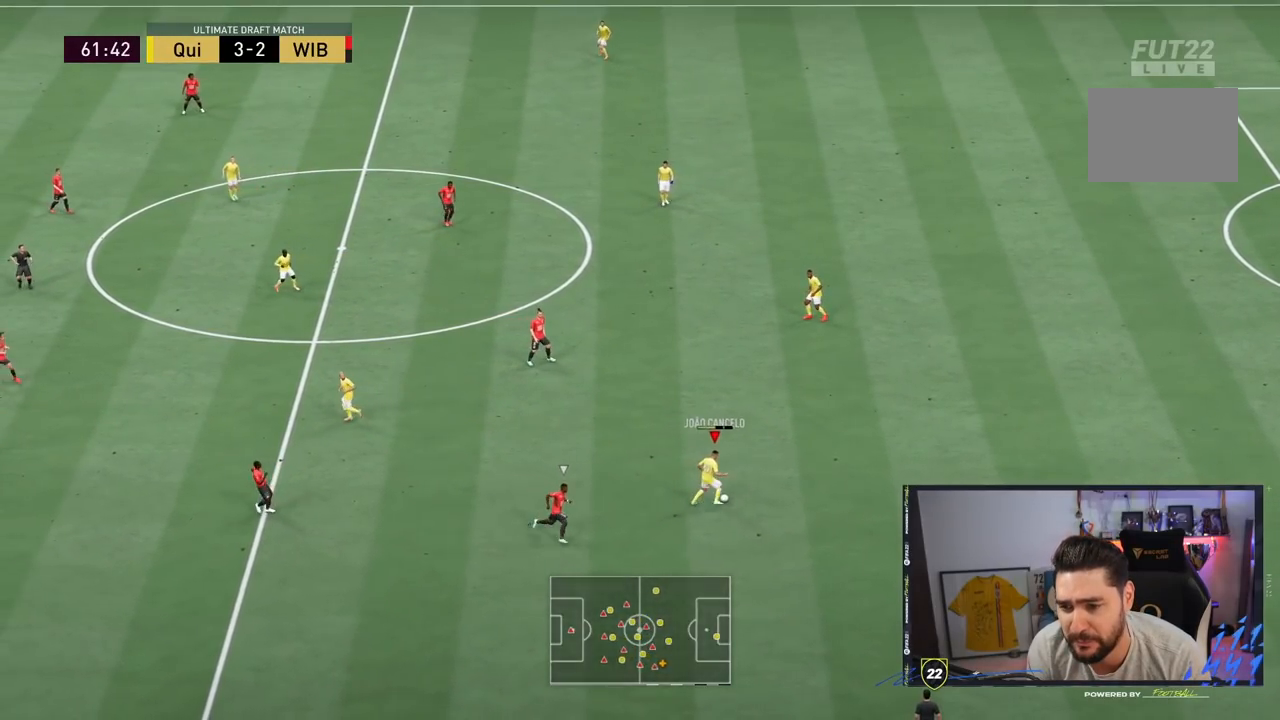
{"dt_ms": 500, "buttons": [], "left_stick": "center", "right_stick": "center", "events": [[150, "left_stick", "center"]]}
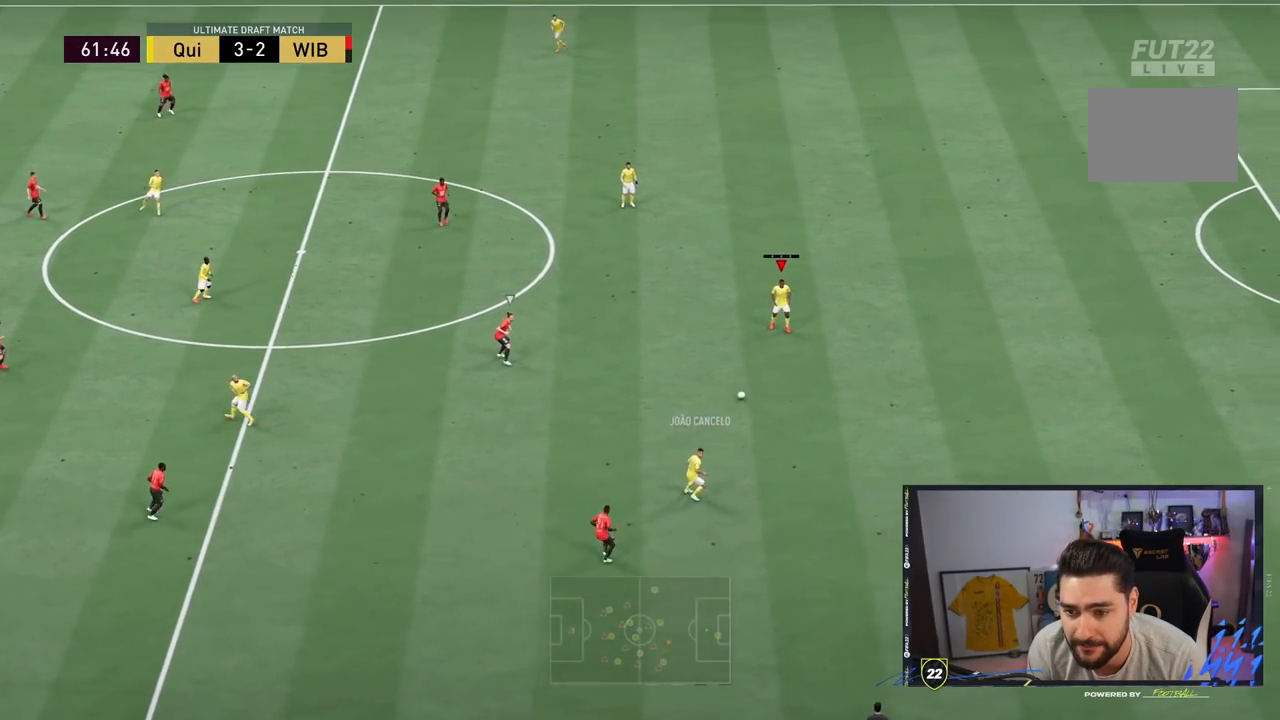
{"dt_ms": 500, "buttons": [], "left_stick": "up", "right_stick": "center", "events": [[50, "left_stick", "up"]]}
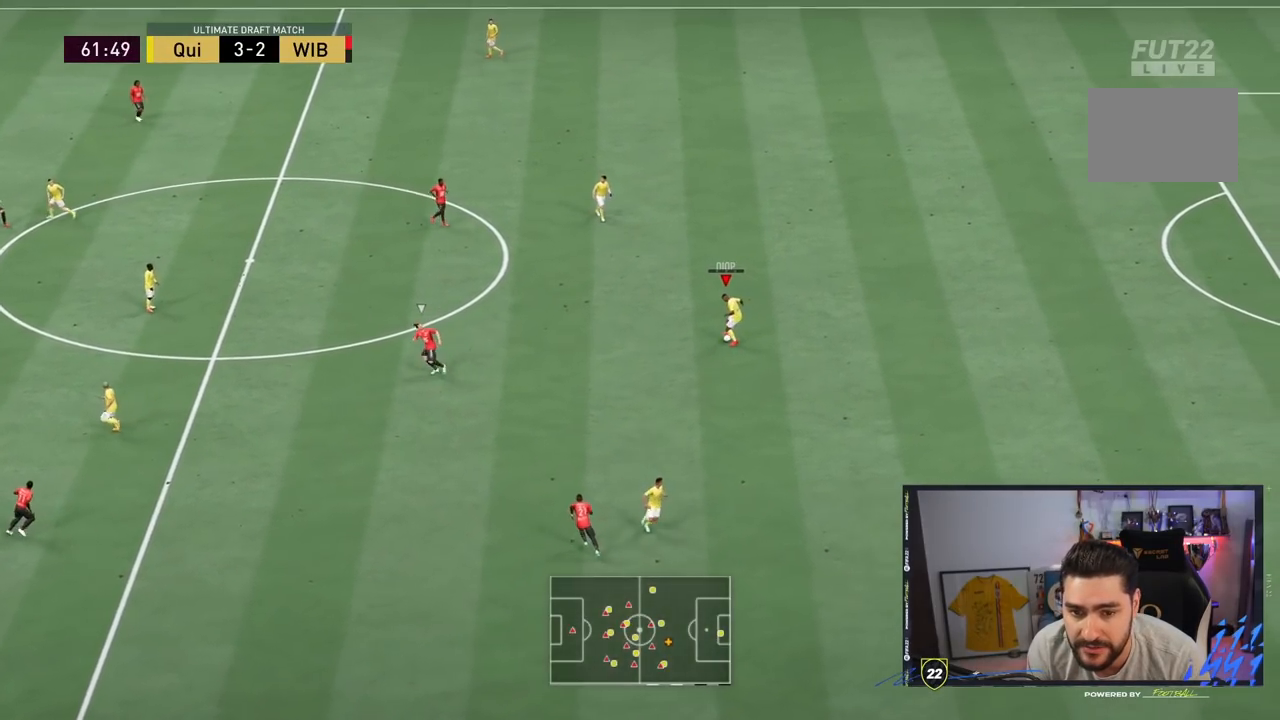
{"dt_ms": 500, "buttons": [], "left_stick": "left", "right_stick": "center", "events": [[467, "left_stick", "left"]]}
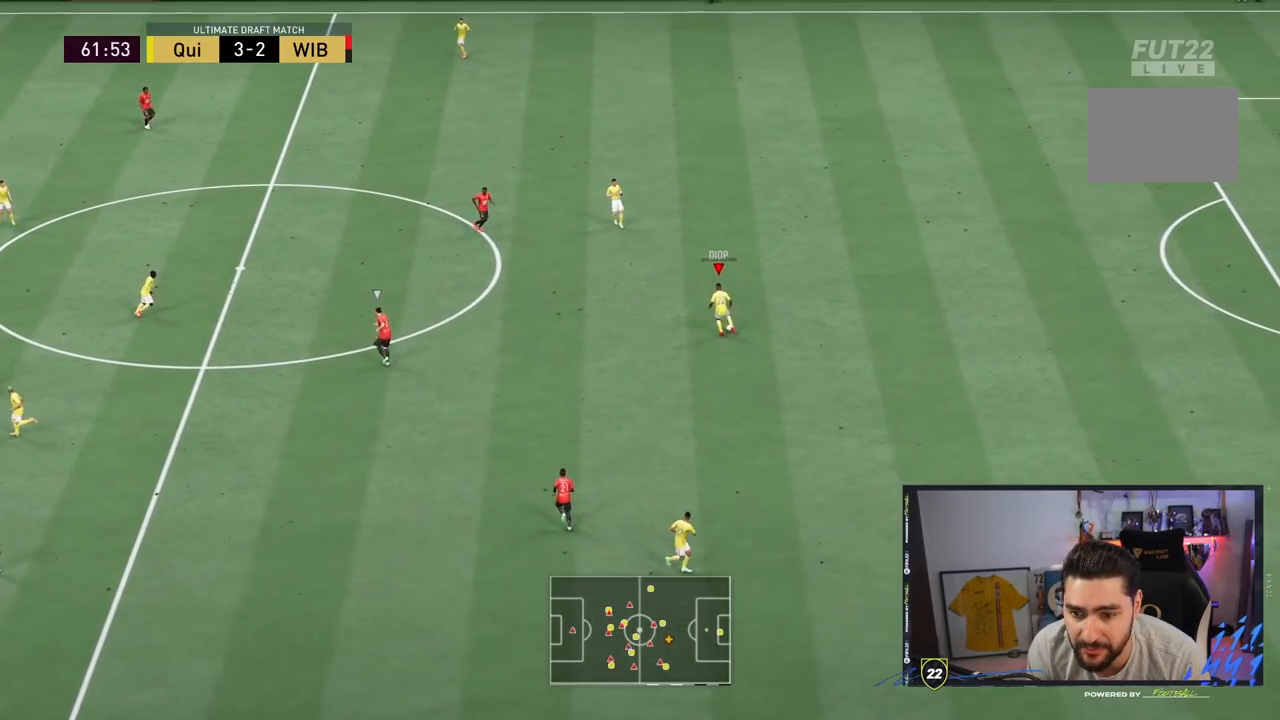
{"dt_ms": 500, "buttons": [], "left_stick": "down-left", "right_stick": "center", "events": [[167, "left_stick", "down-left"]]}
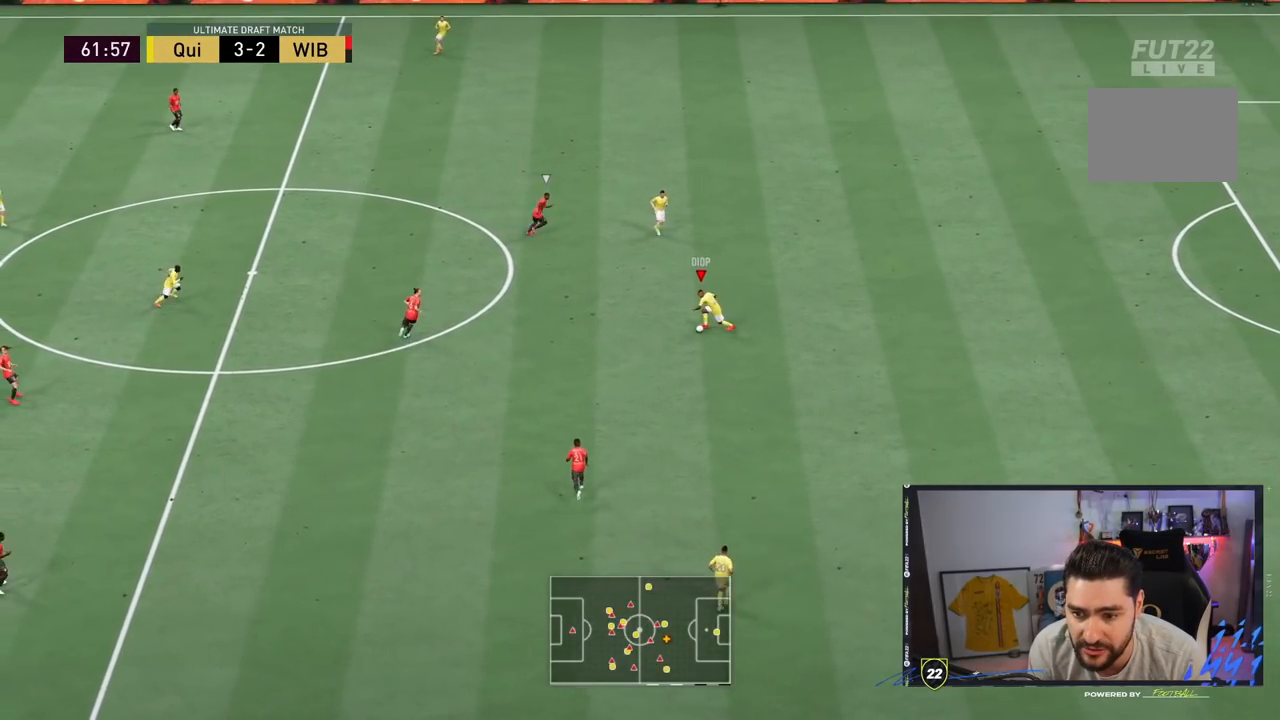
{"dt_ms": 500, "buttons": [], "left_stick": "down", "right_stick": "center", "events": [[300, "left_stick", "down"]]}
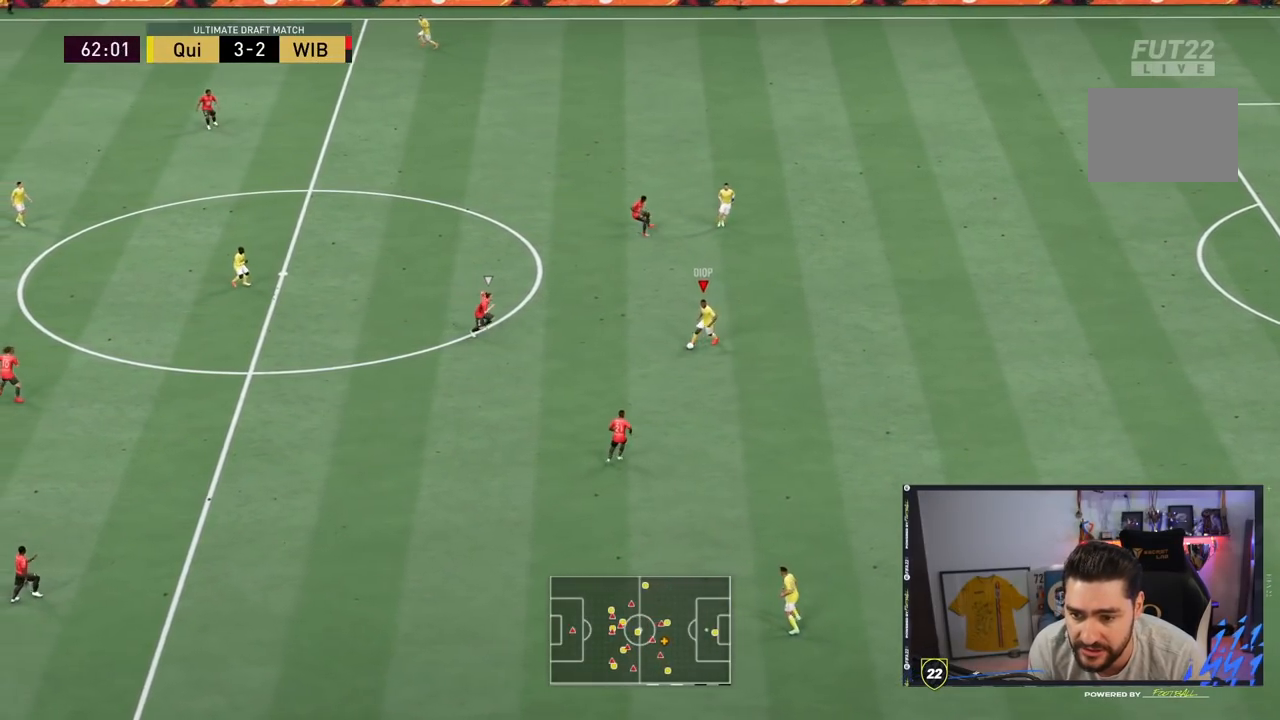
{"dt_ms": 500, "buttons": [], "left_stick": "down", "right_stick": "center", "events": [[133, "left_stick", "center"], [167, "CROSS", "down"], [350, "CROSS", "up"], [433, "left_stick", "down"]]}
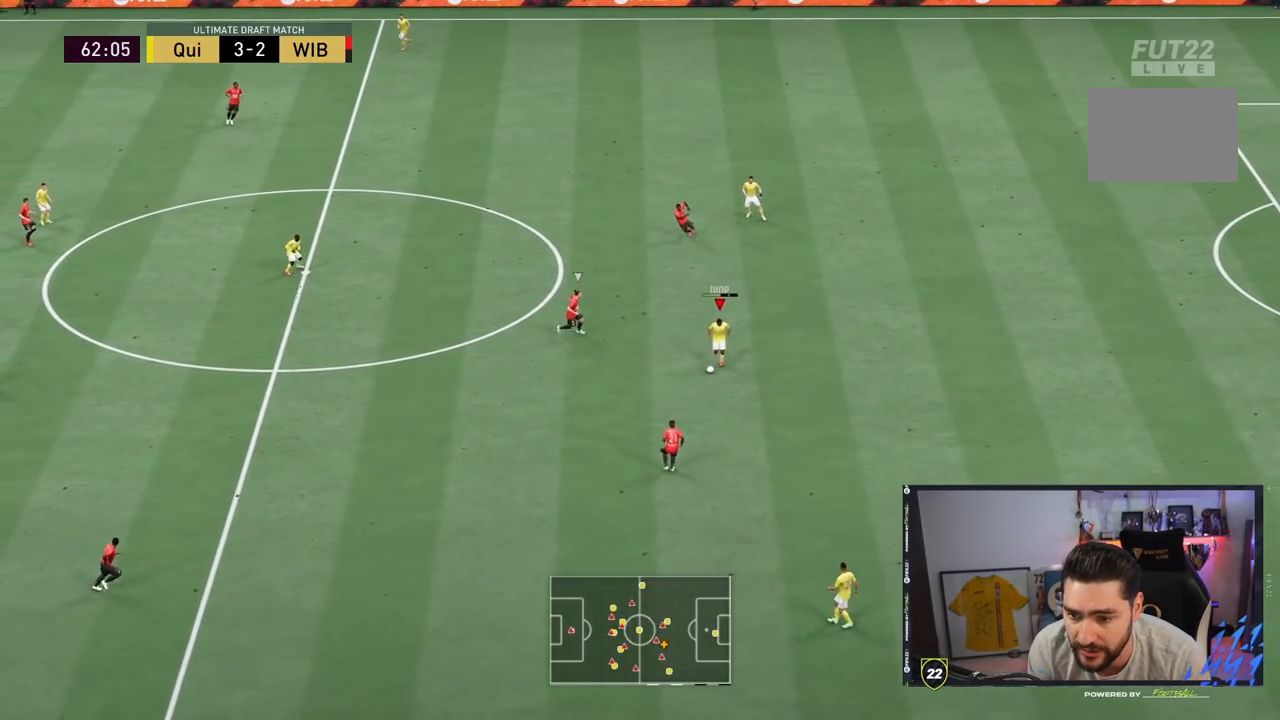
{"dt_ms": 500, "buttons": [], "left_stick": "center", "right_stick": "center", "events": [[217, "left_stick", "center"]]}
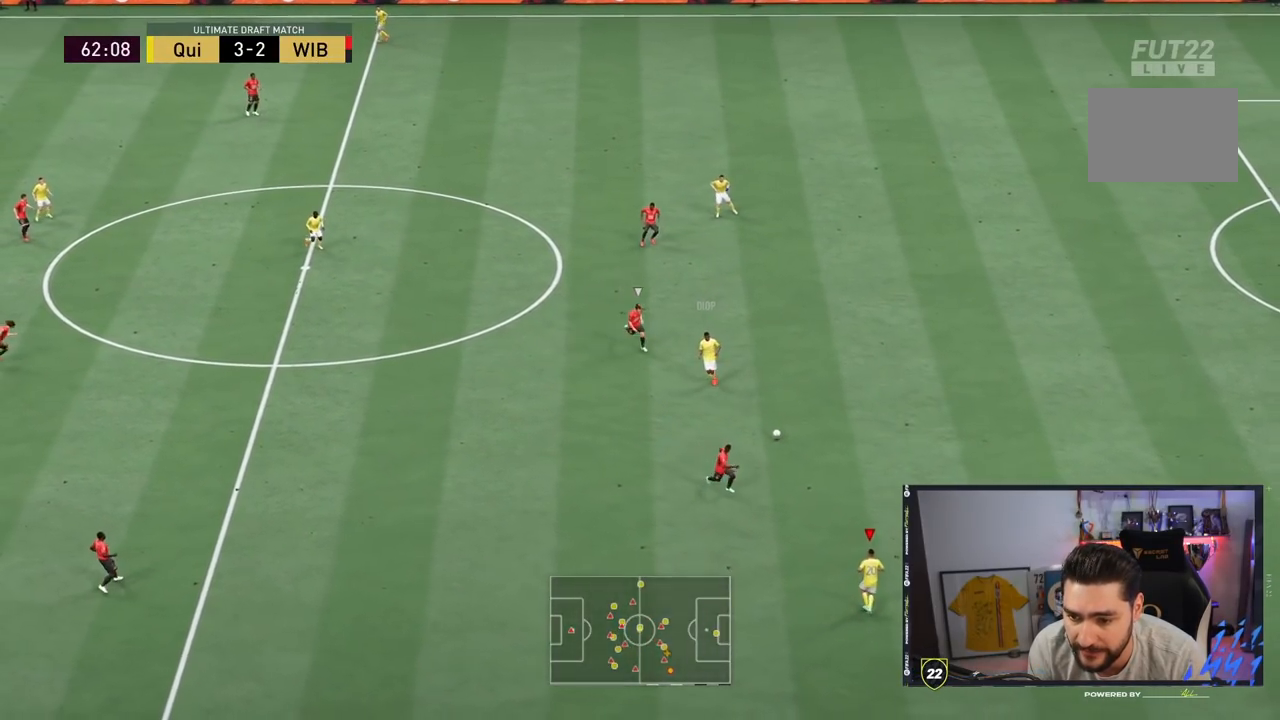
{"dt_ms": 500, "buttons": [], "left_stick": "down", "right_stick": "center", "events": [[350, "left_stick", "down"]]}
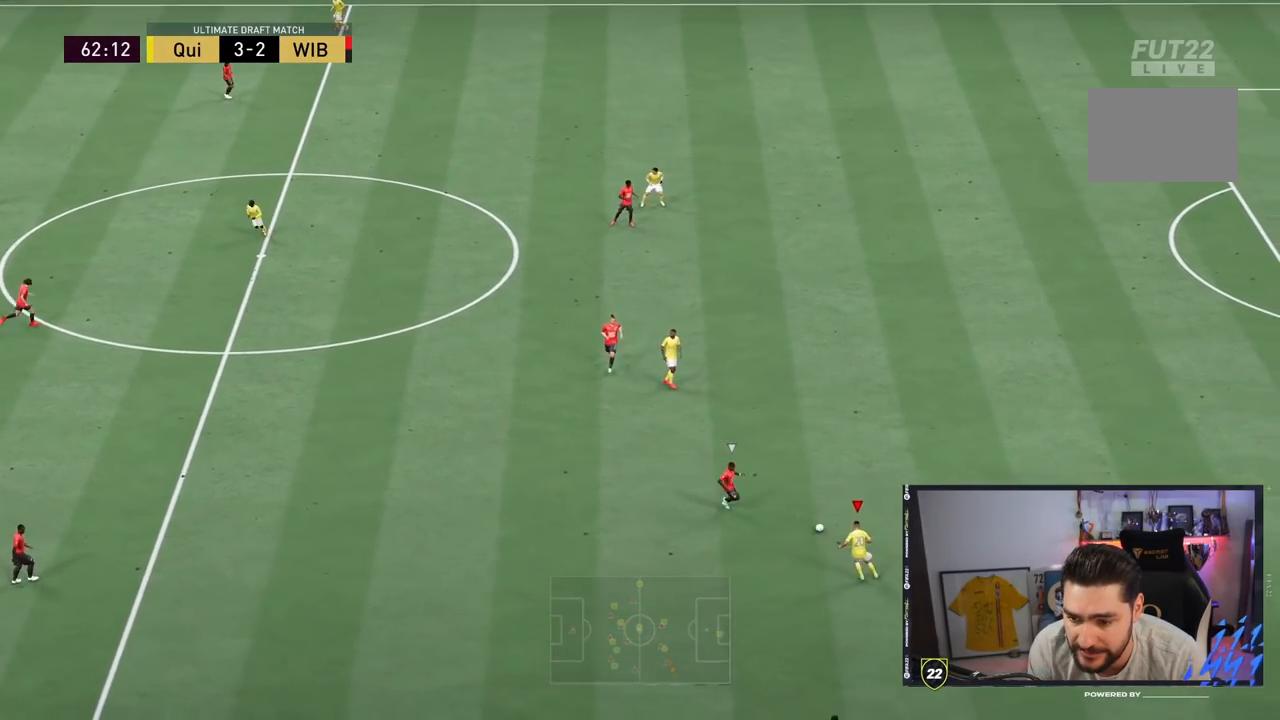
{"dt_ms": 500, "buttons": [], "left_stick": "down-left", "right_stick": "center", "events": [[483, "left_stick", "down-left"]]}
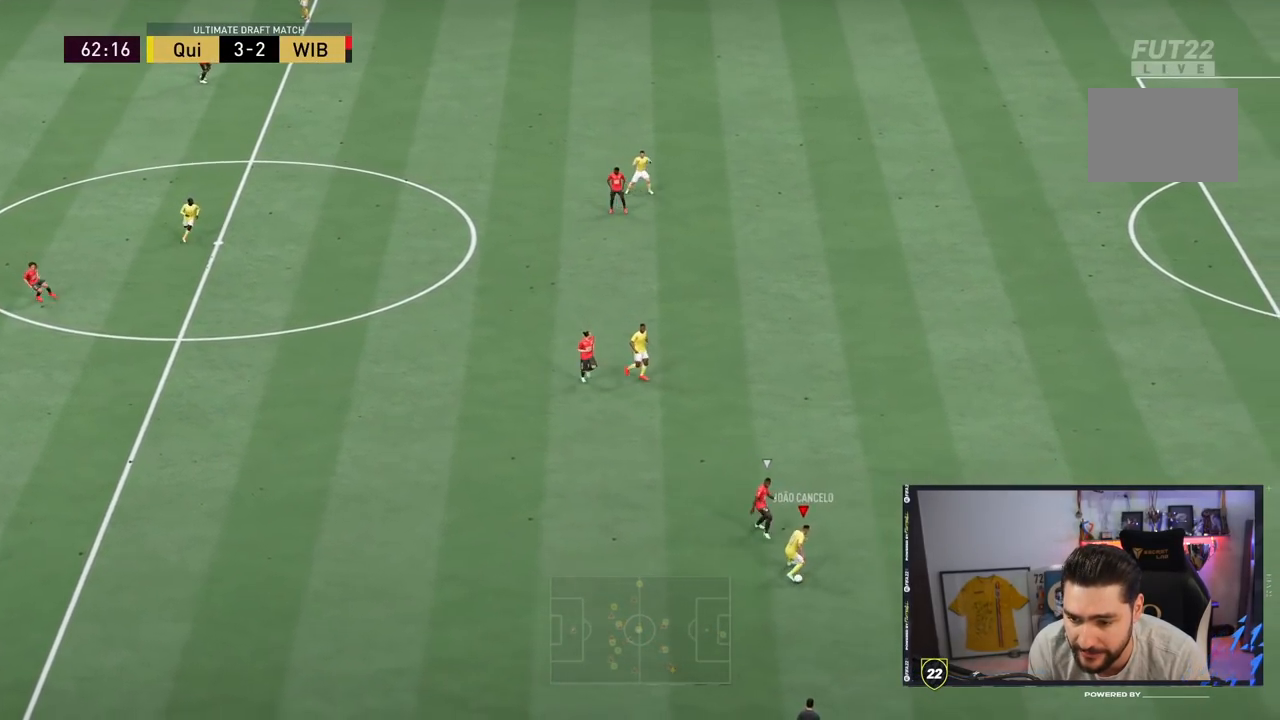
{"dt_ms": 500, "buttons": [], "left_stick": "up", "right_stick": "center", "events": [[233, "left_stick", "up"]]}
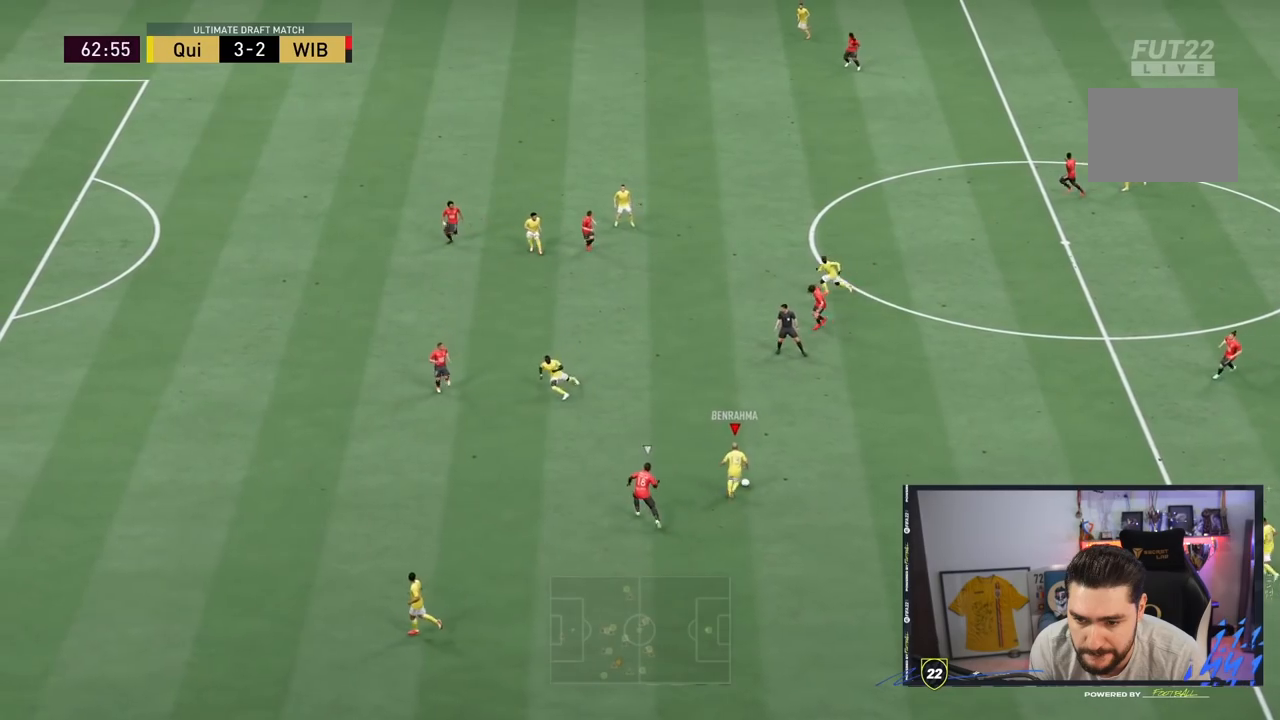
{"dt_ms": 500, "buttons": [], "left_stick": "up-left", "right_stick": "center", "events": [[133, "CROSS", "down"], [167, "left_stick", "up-left"], [233, "CROSS", "up"]]}
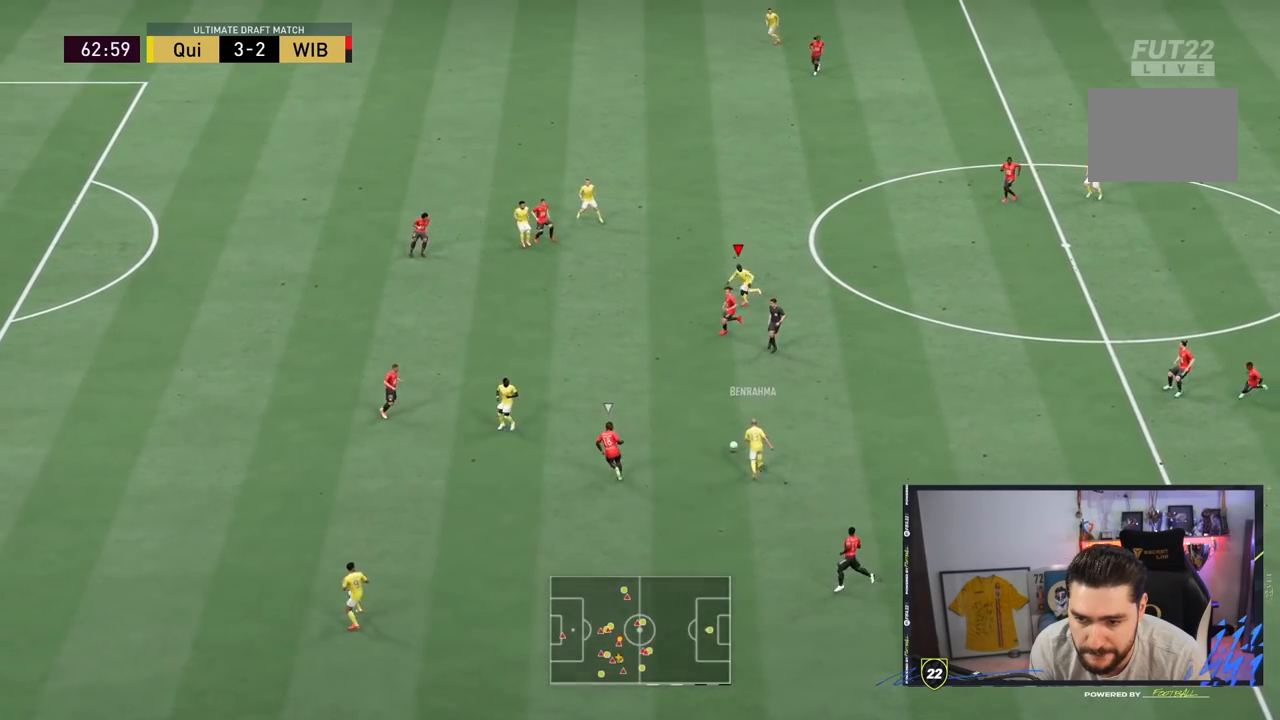
{"dt_ms": 500, "buttons": [], "left_stick": "up-left", "right_stick": "center", "events": []}
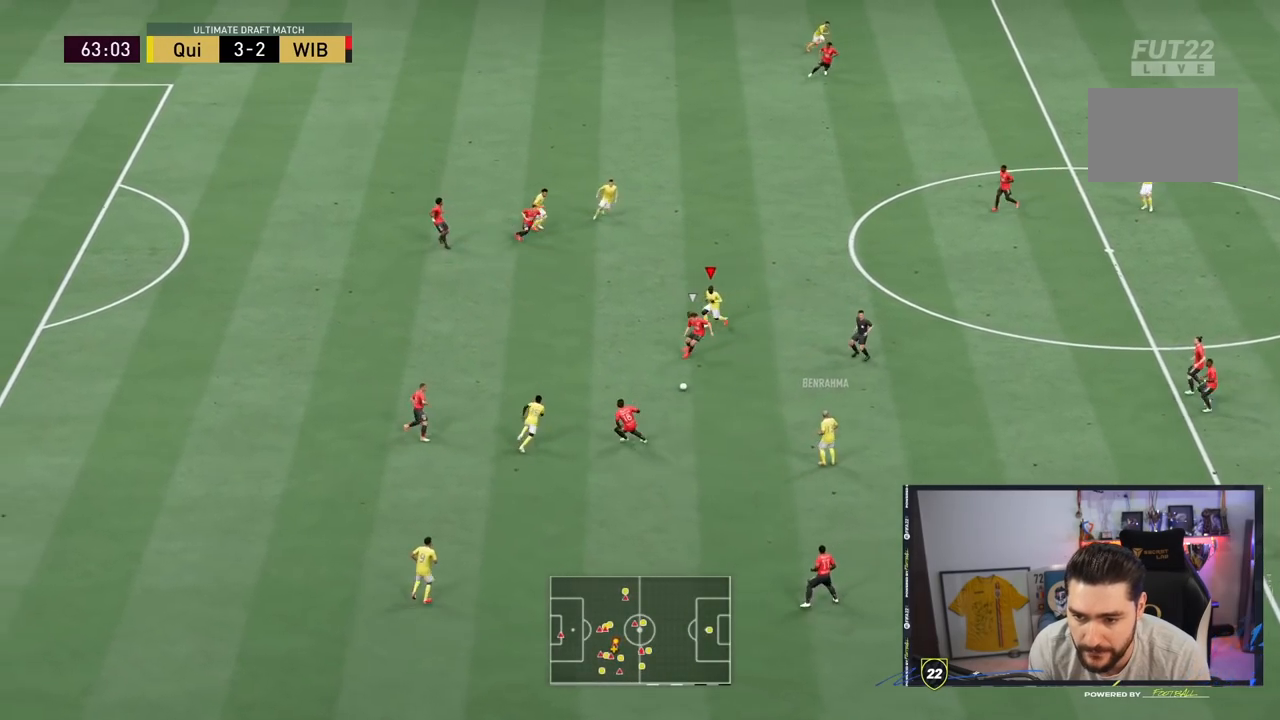
{"dt_ms": 500, "buttons": ["L2", "R2"], "left_stick": "down-right", "right_stick": "center"}
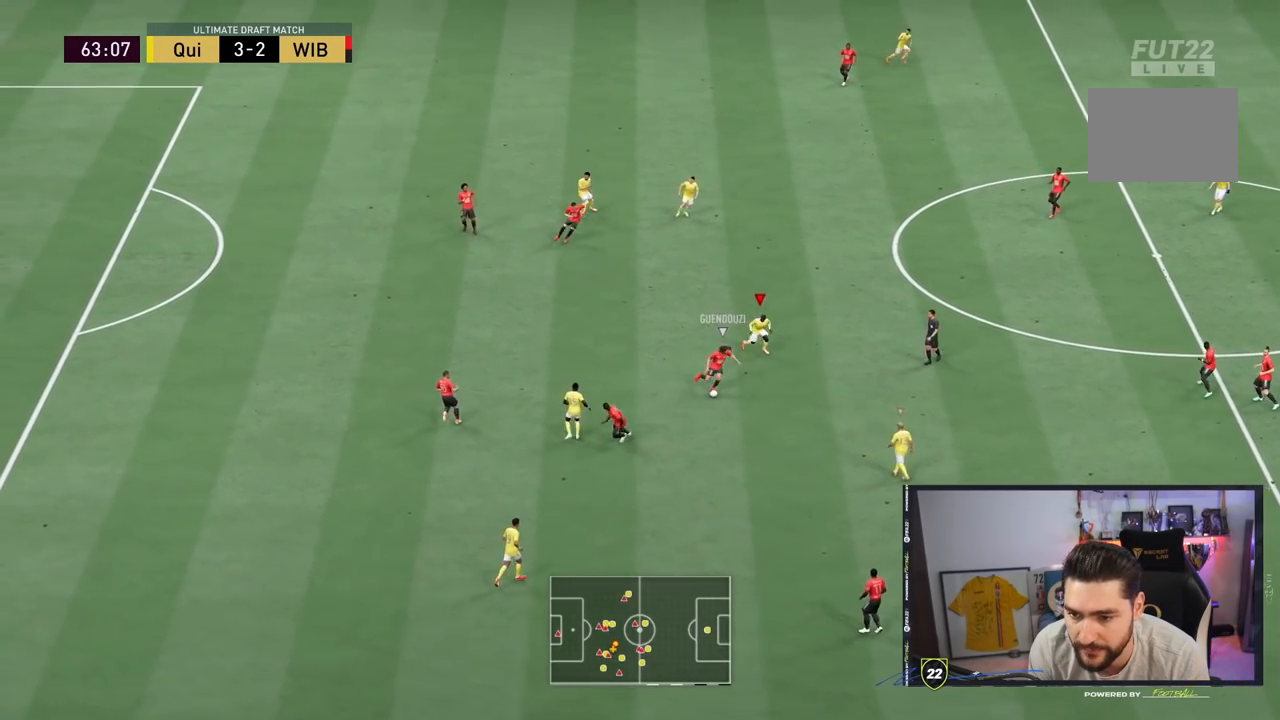
{"dt_ms": 500, "buttons": ["R2"], "left_stick": "center", "right_stick": "center", "events": [[383, "L2", "up"], [417, "left_stick", "center"]]}
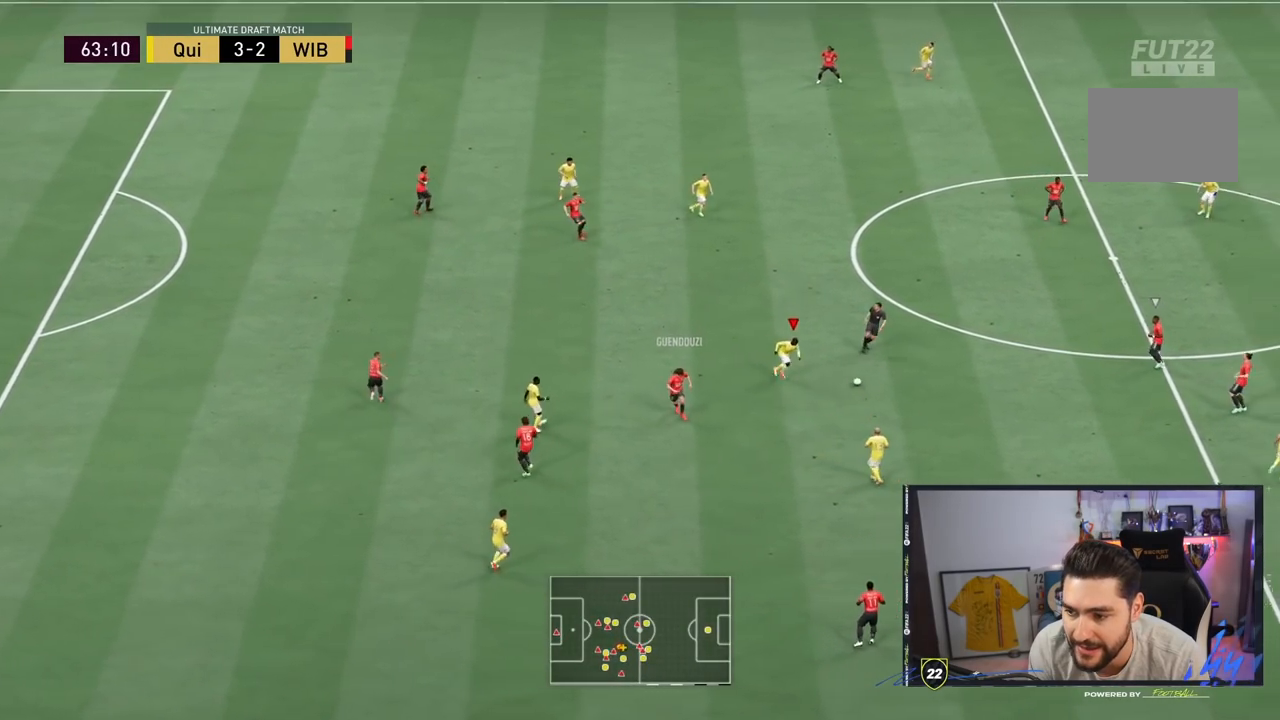
{"dt_ms": 500, "buttons": ["L2"], "left_stick": "up", "right_stick": "center", "events": [[200, "left_stick", "right"], [267, "L1", "down"], [300, "left_stick", "up"], [367, "L1", "up"], [400, "R2", "up"], [500, "L2", "down"]]}
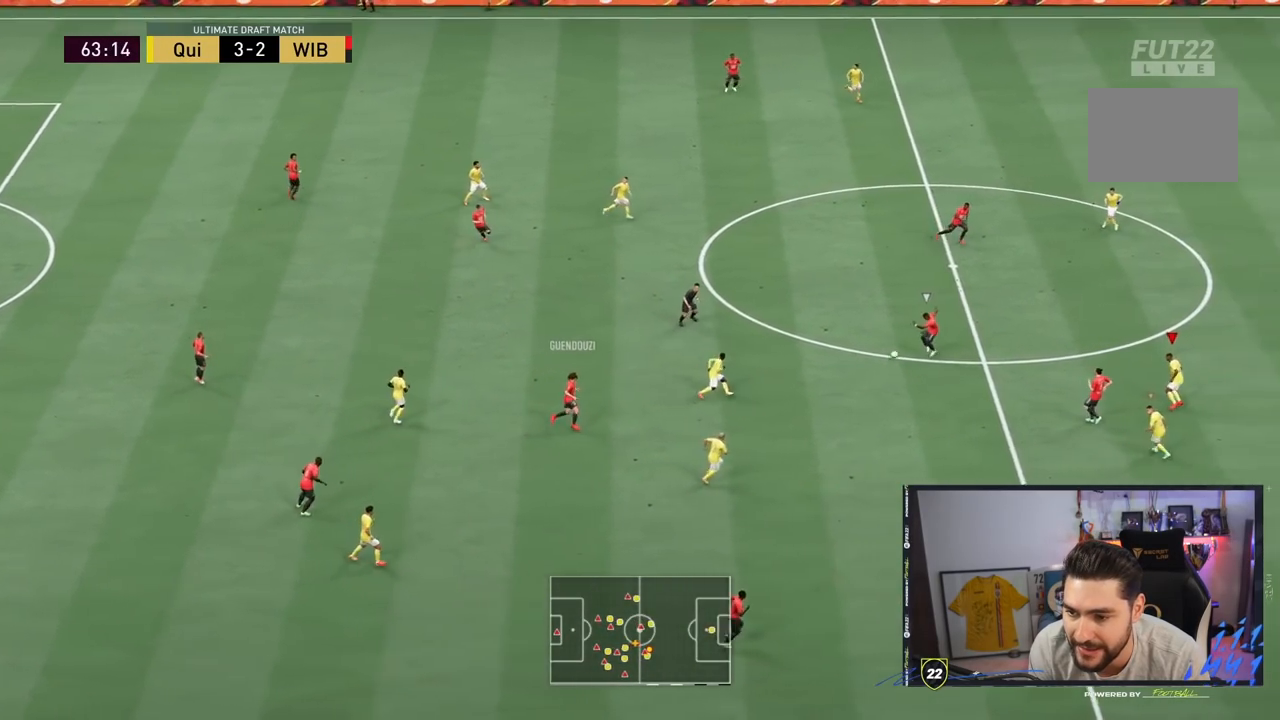
{"dt_ms": 500, "buttons": ["R2"], "left_stick": "up-right", "right_stick": "center", "events": [[167, "left_stick", "up-right"], [200, "R2", "down"], [483, "L2", "up"]]}
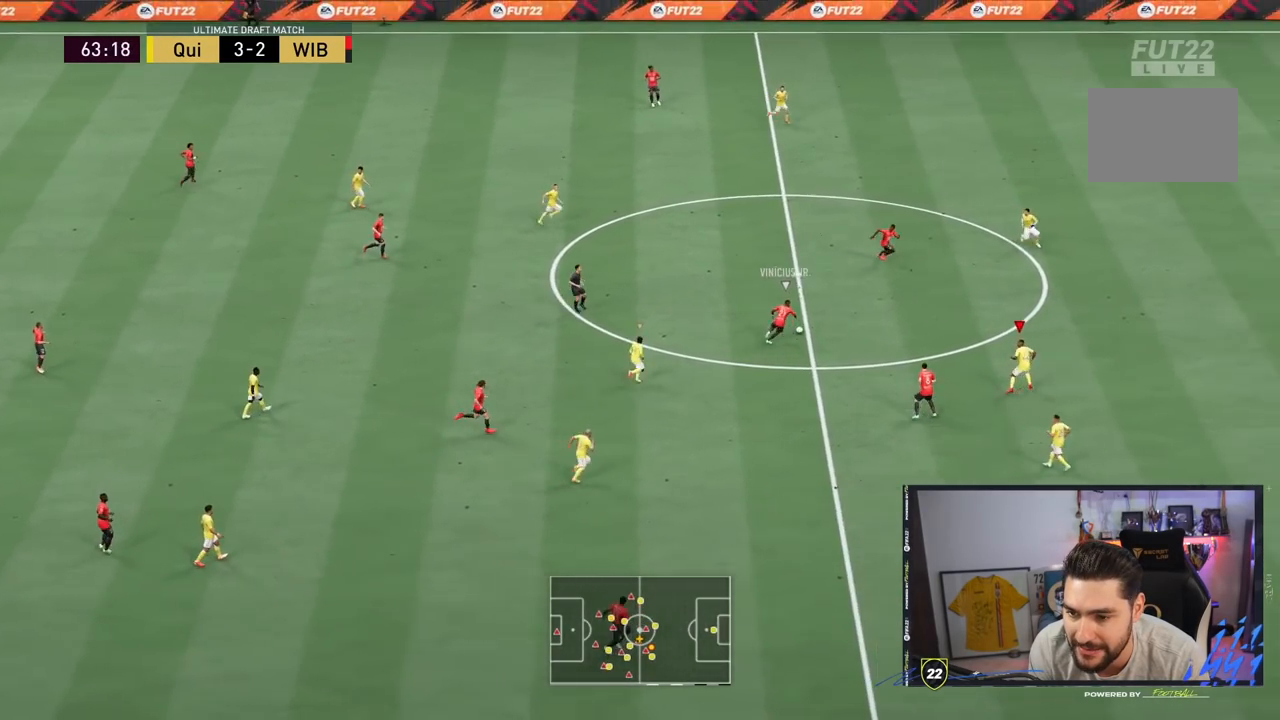
{"dt_ms": 500, "buttons": ["R2"], "left_stick": "up-right", "right_stick": "center", "events": []}
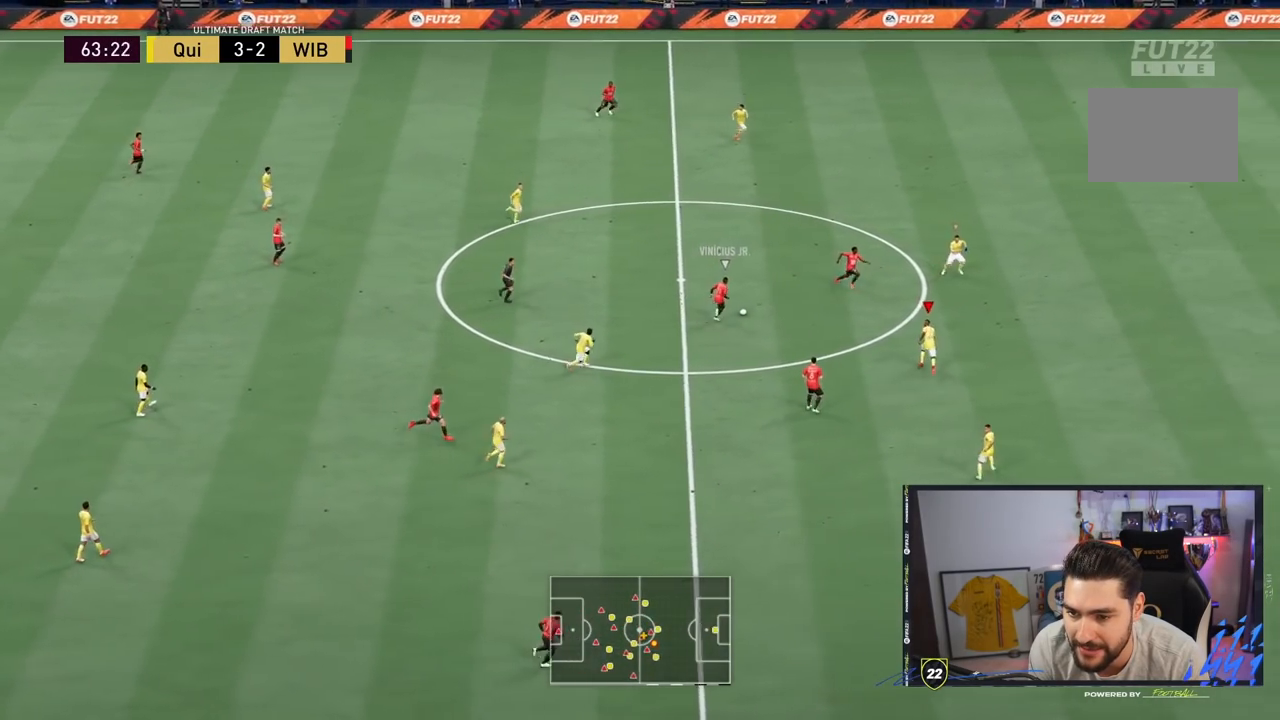
{"dt_ms": 500, "buttons": ["R2"], "left_stick": "up-right", "right_stick": "center", "events": []}
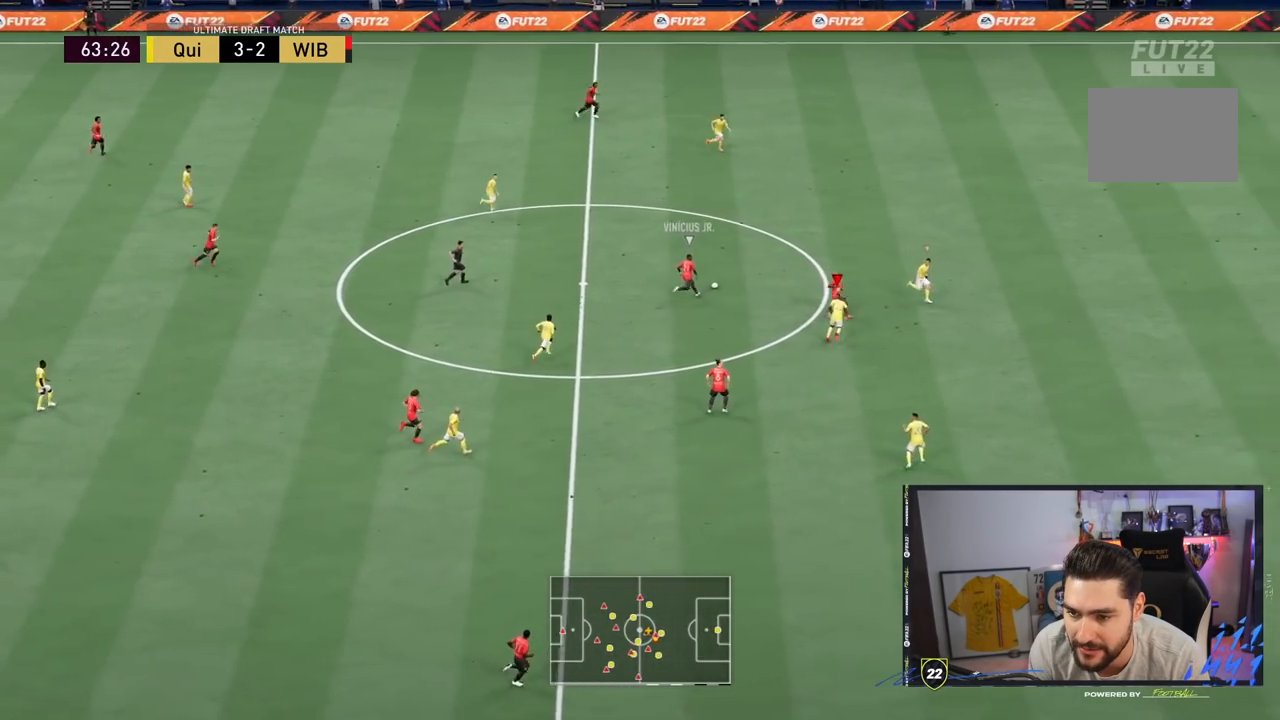
{"dt_ms": 1000, "buttons": ["R2"], "left_stick": "up-right", "right_stick": "center"}
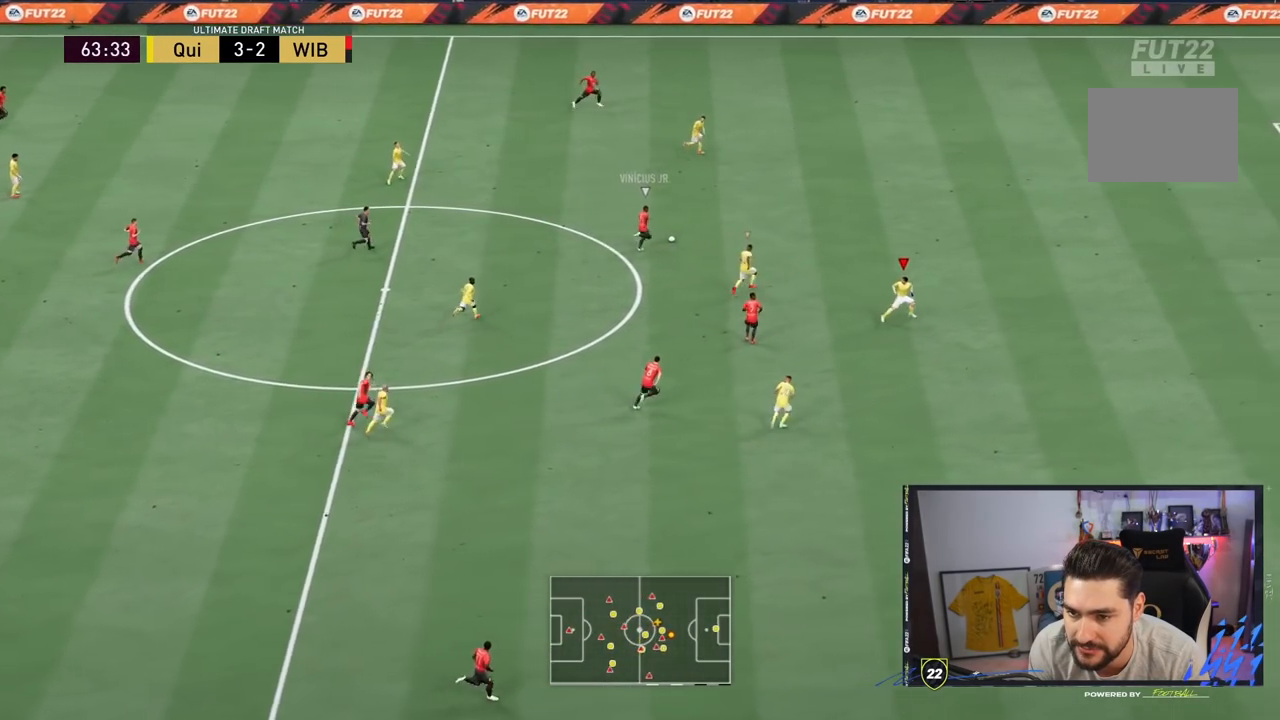
{"dt_ms": 500, "buttons": ["R2"], "left_stick": "up-right", "right_stick": "center", "events": []}
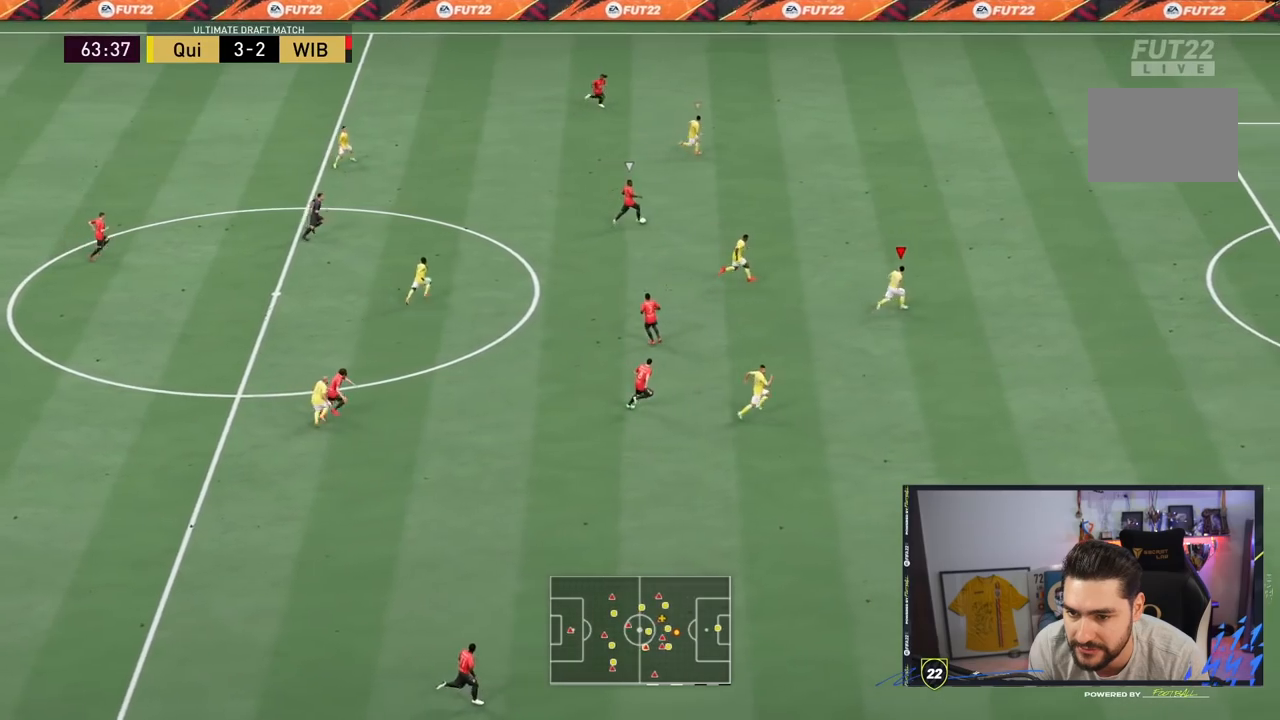
{"dt_ms": 500, "buttons": ["R2"], "left_stick": "up-right", "right_stick": "center", "events": [[17, "L2", "down"], [267, "L2", "up"], [300, "L1", "down"], [433, "L1", "up"]]}
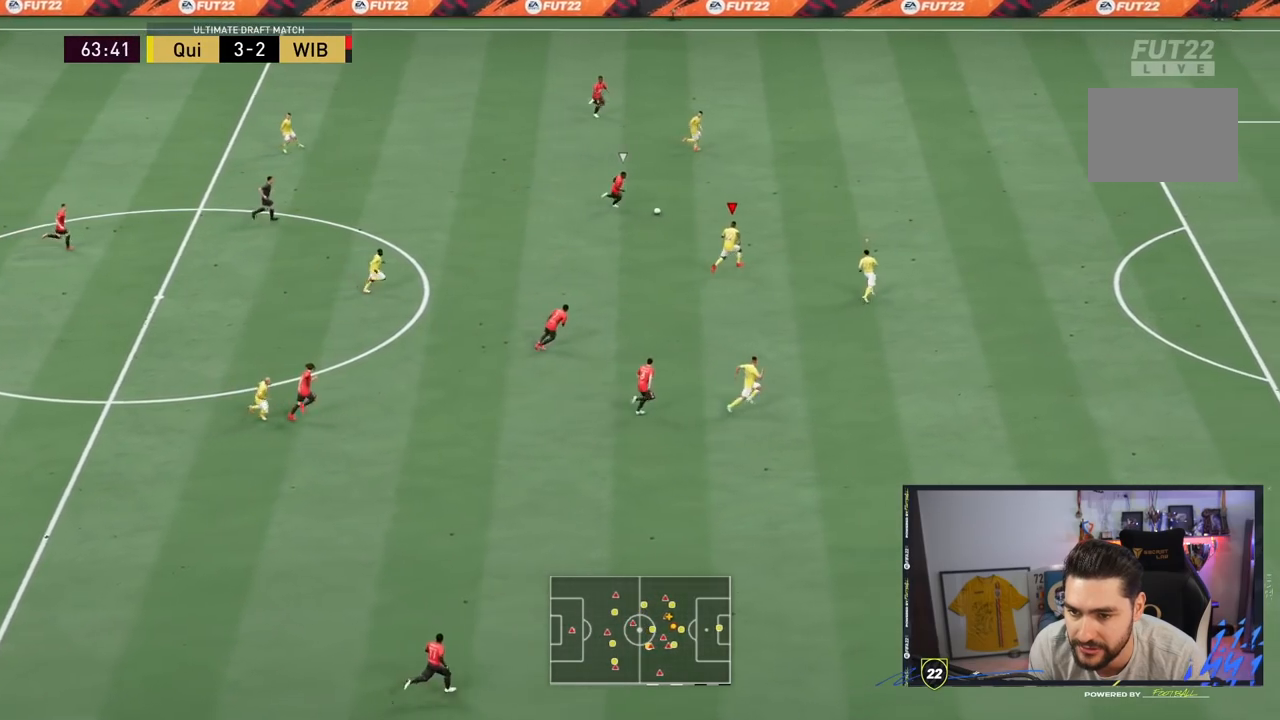
{"dt_ms": 500, "buttons": ["R2"], "left_stick": "up-right", "right_stick": "center"}
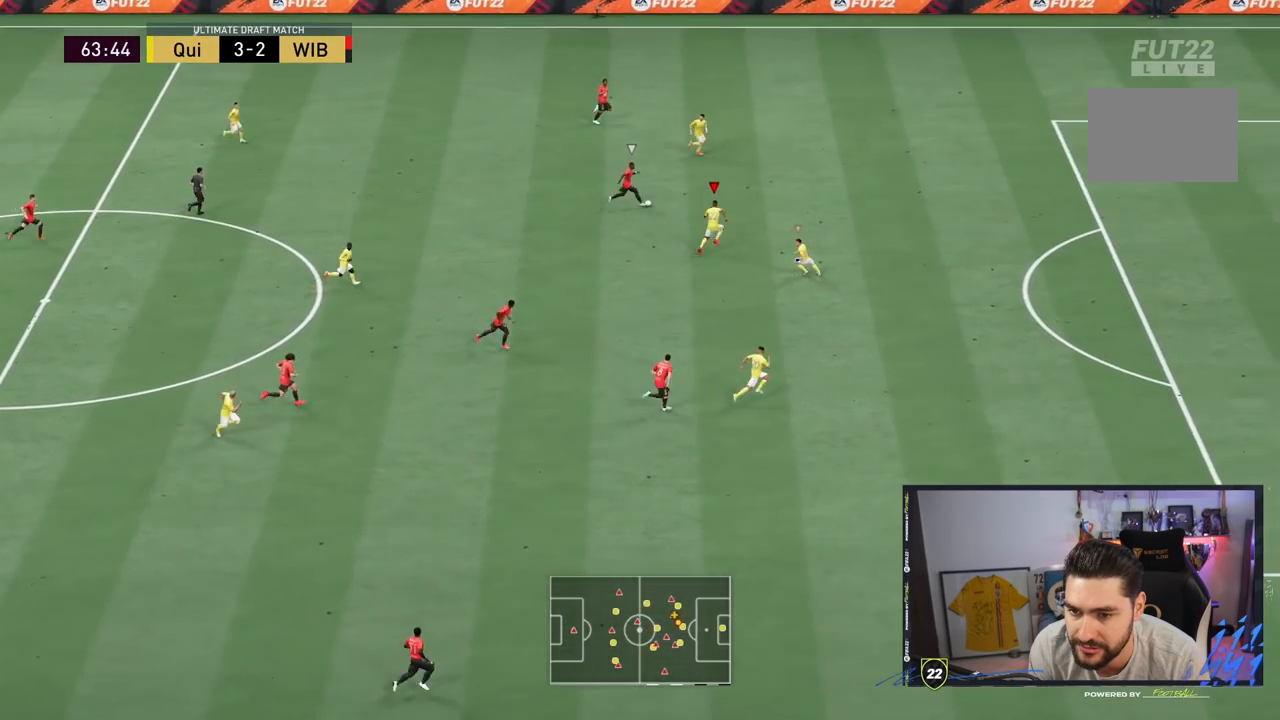
{"dt_ms": 500, "buttons": ["R2"], "left_stick": "up-right", "right_stick": "center", "events": []}
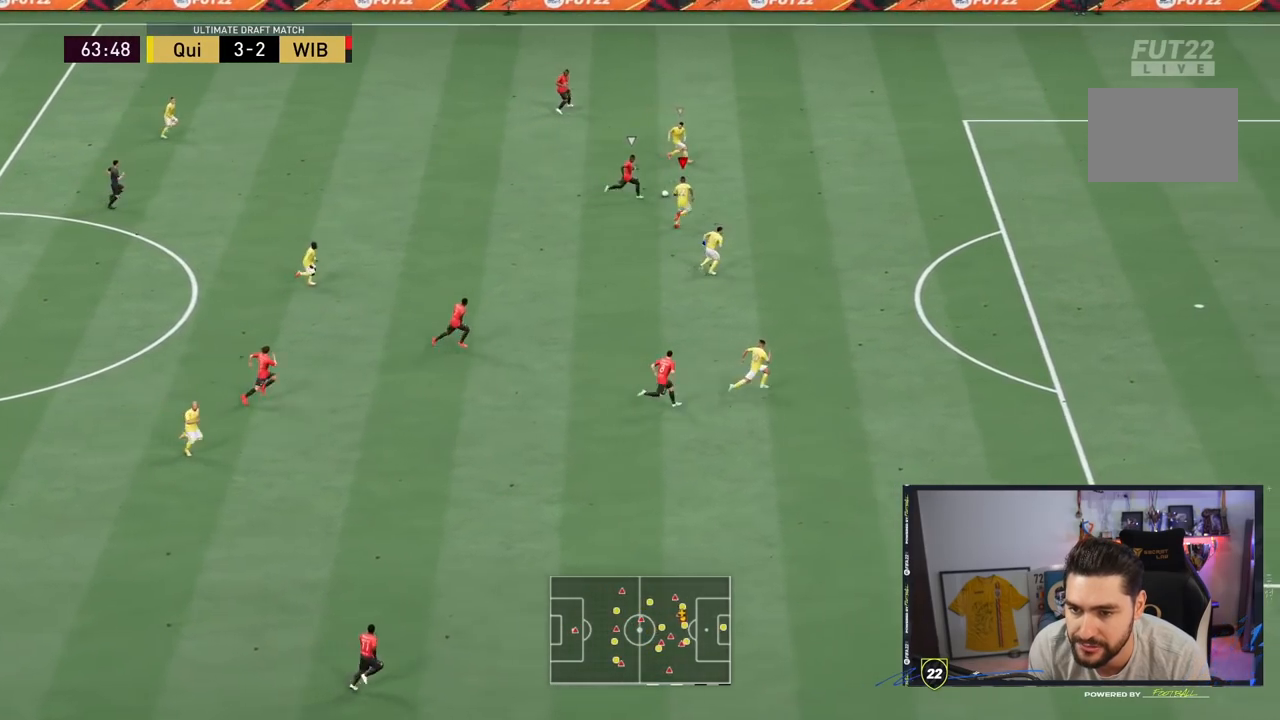
{"dt_ms": 500, "buttons": ["SQUARE", "R2"], "left_stick": "up-right", "right_stick": "center", "events": [[150, "SQUARE", "down"]]}